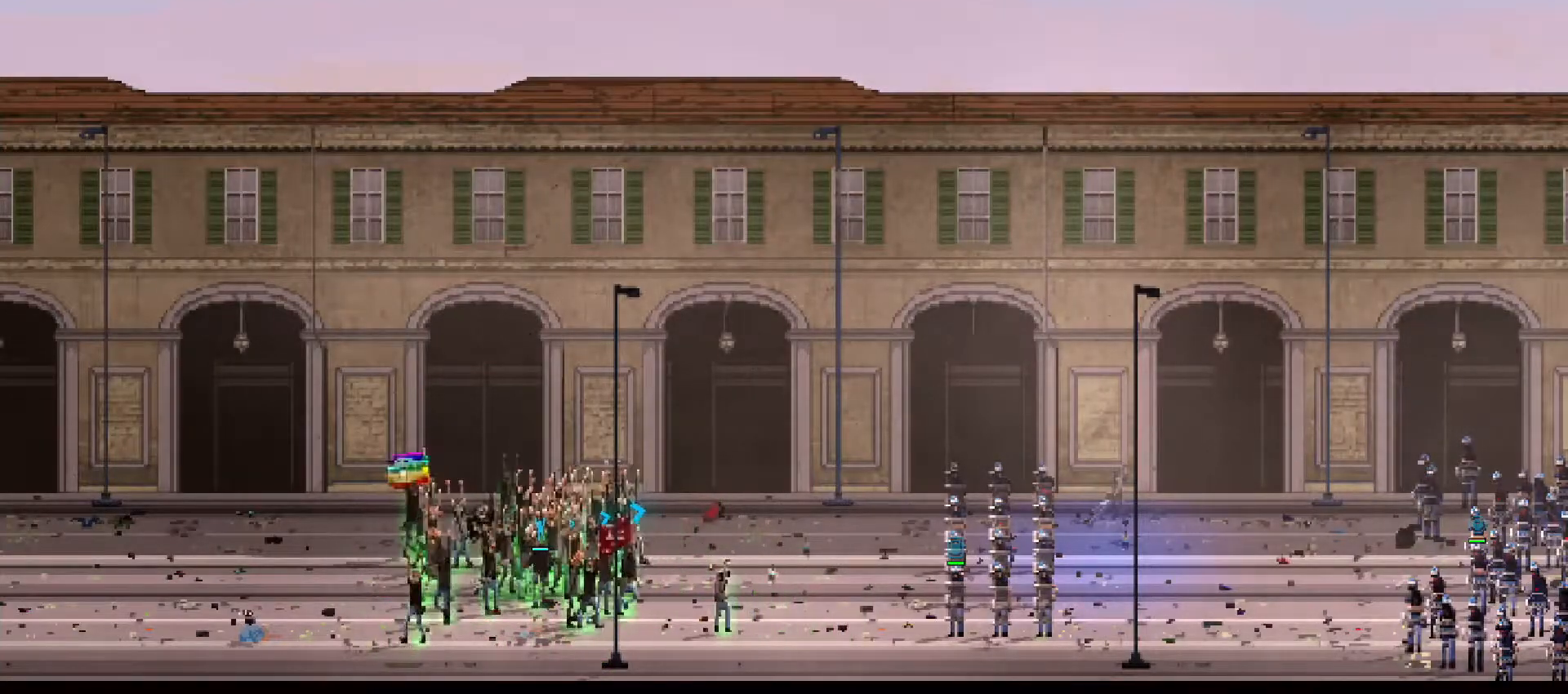
Gameplay with a controller (PlayStation layout); each line is a JSON object with the inputs held at the frame after it. "events" lists button and stick changes between this image and that frame as [ms after this image, input, new state], when the widget could be followed in between. Not read: L1 L2 L3 R1 R2 R3 SELECT START.
{"buttons": ["CIRCLE"], "events": []}
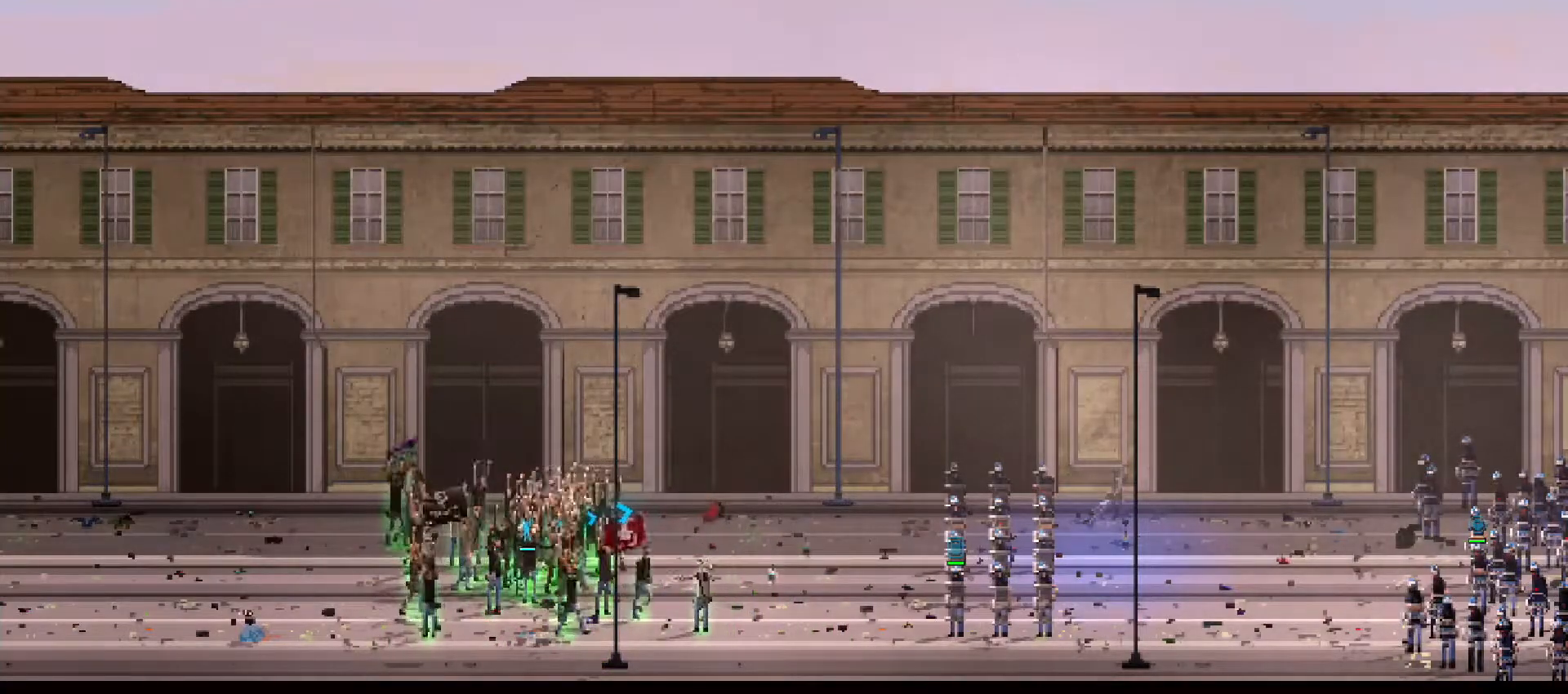
{"buttons": ["CIRCLE"], "events": []}
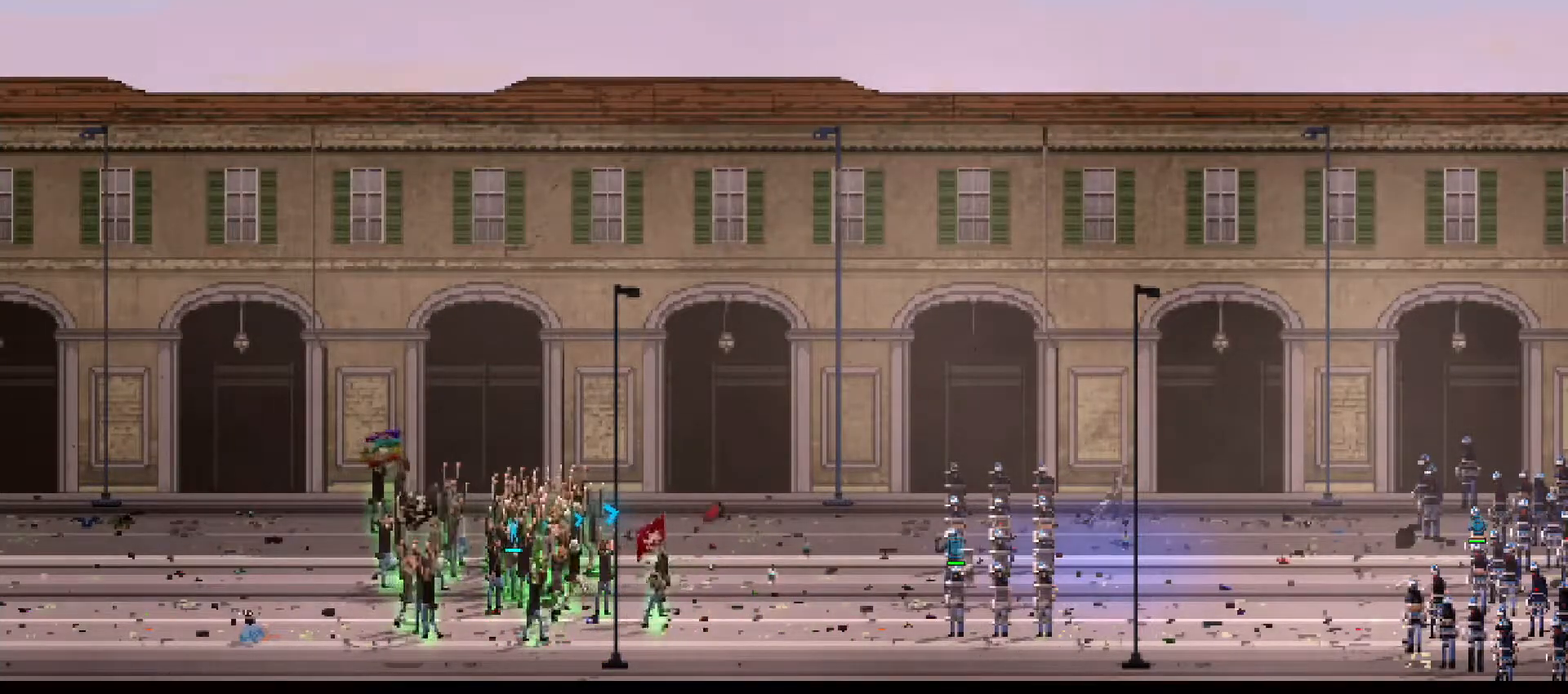
{"buttons": ["CIRCLE"], "events": []}
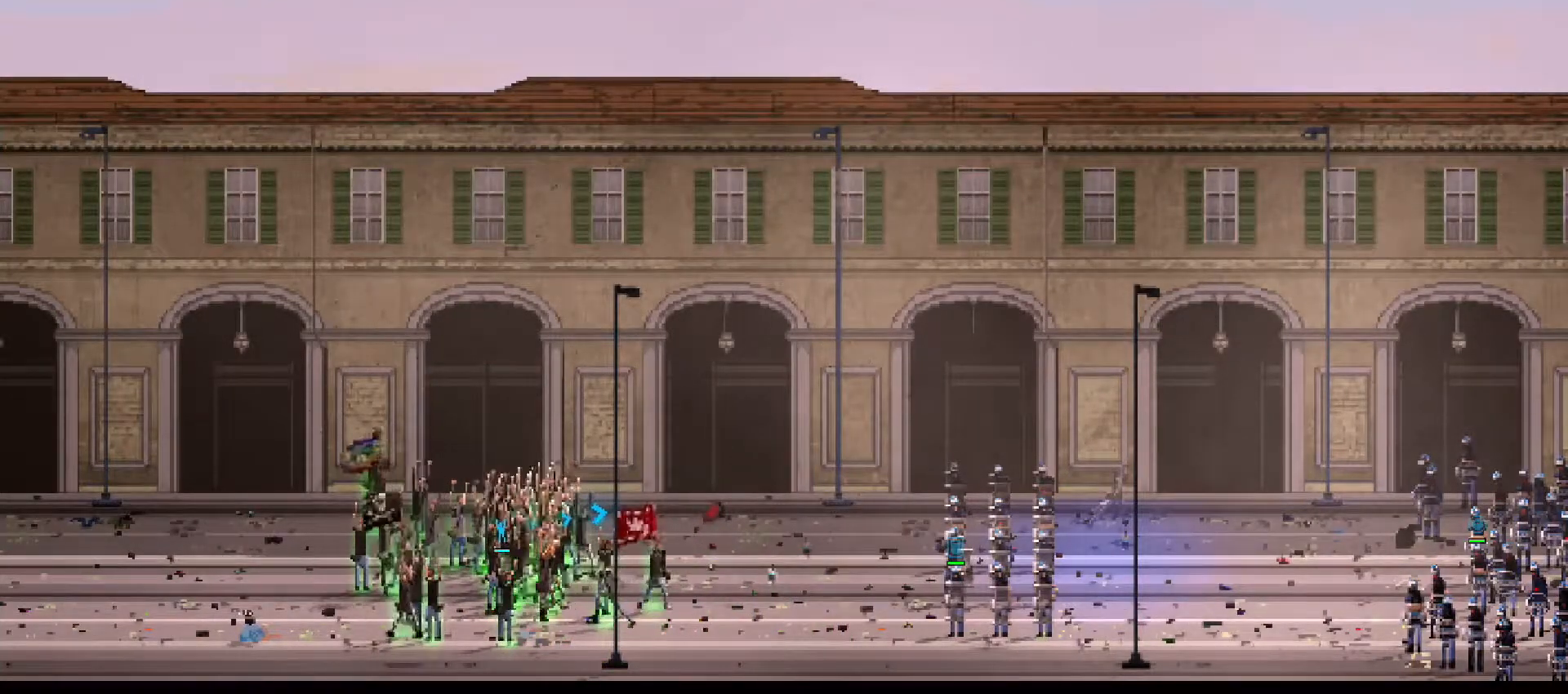
{"buttons": ["CIRCLE"], "events": []}
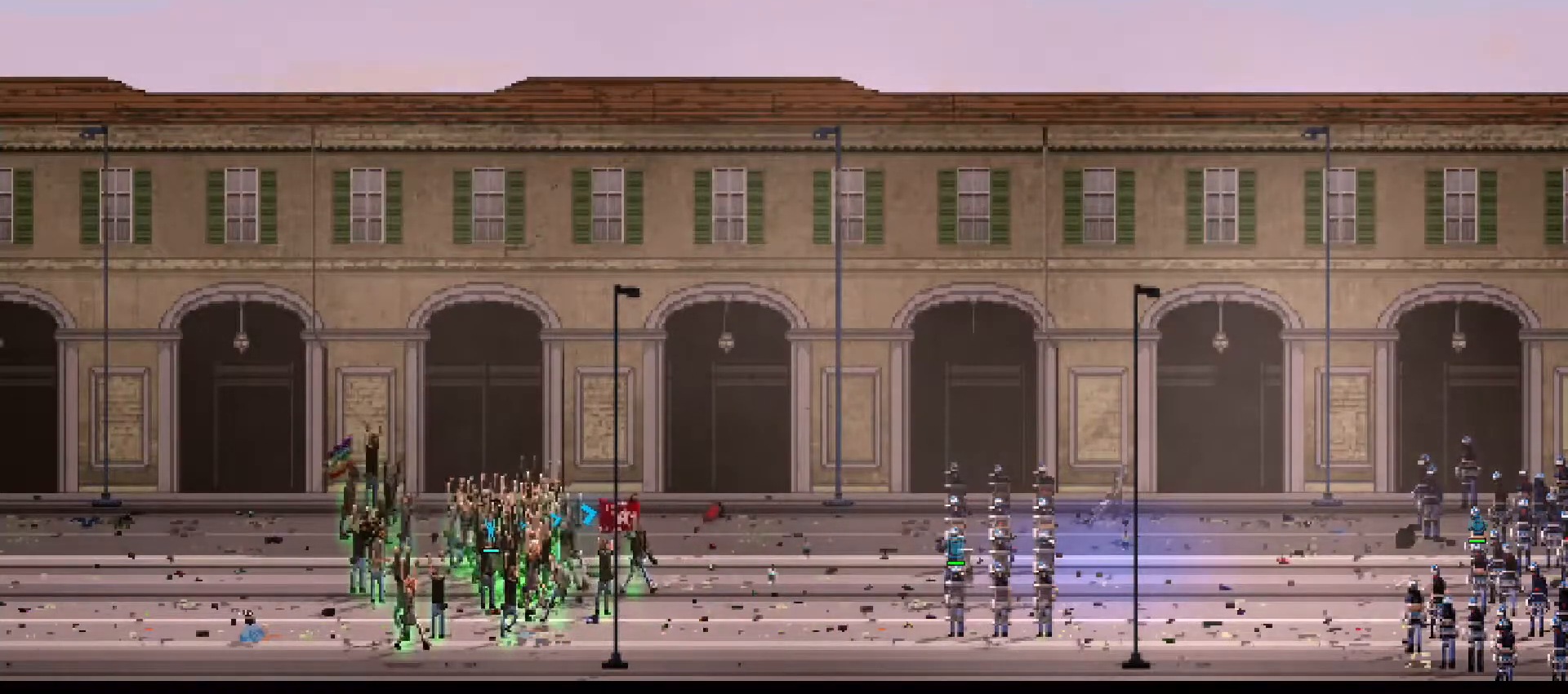
{"buttons": ["CIRCLE"], "events": []}
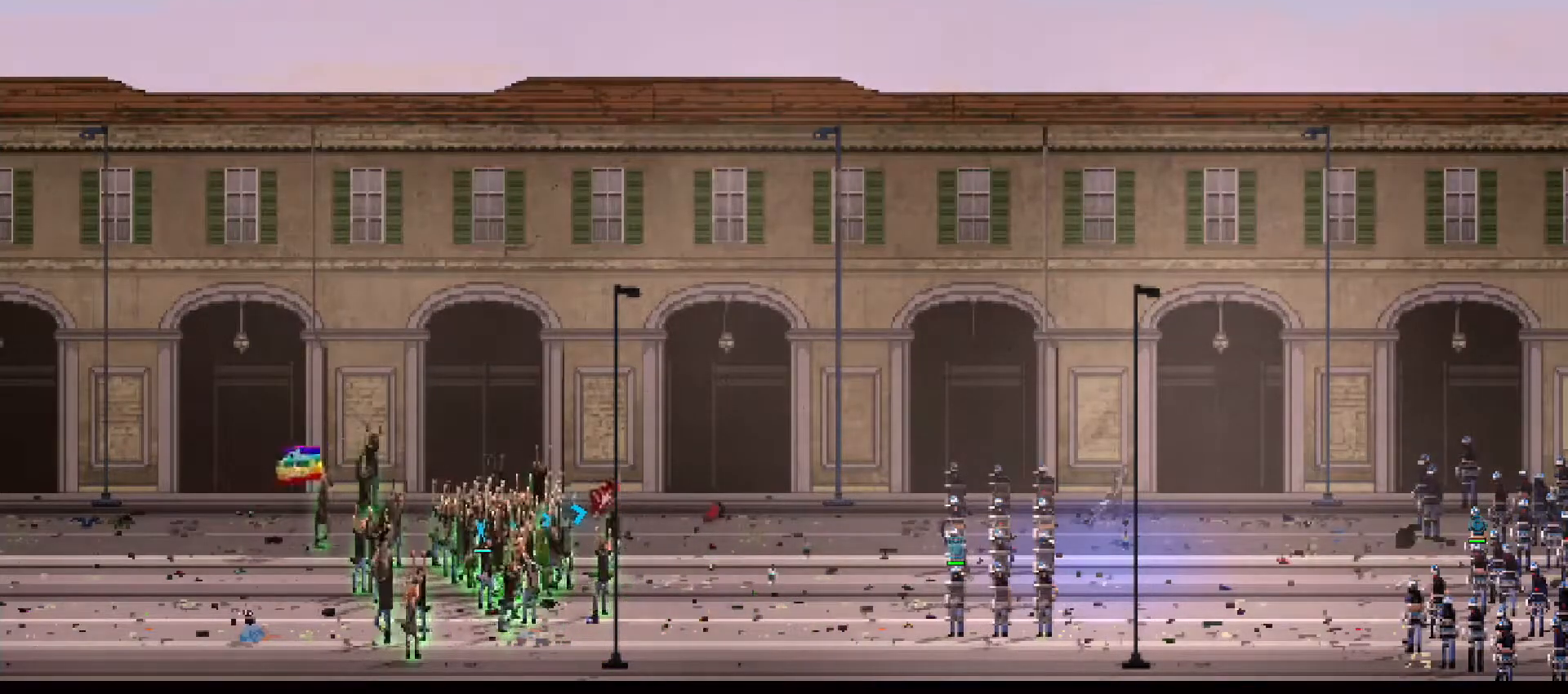
{"buttons": ["CIRCLE"], "events": []}
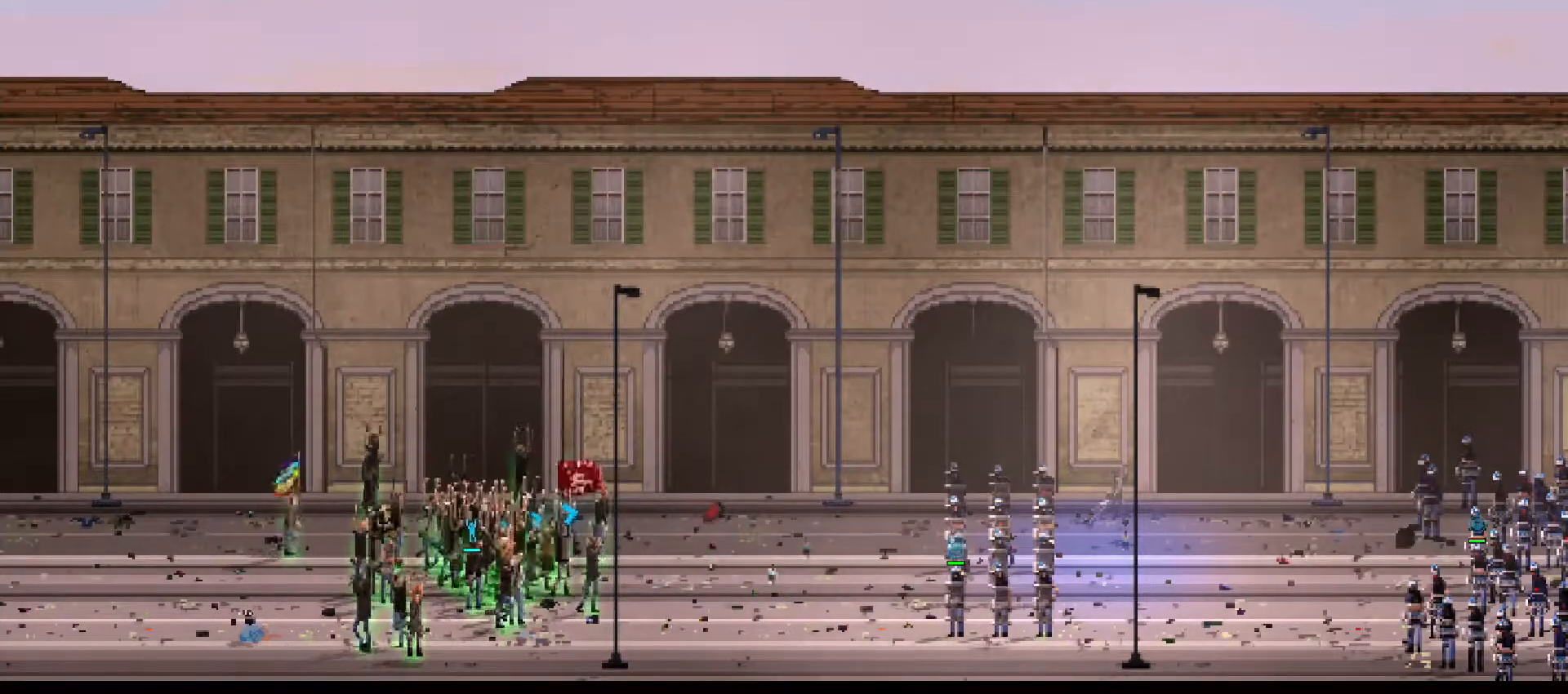
{"buttons": ["CIRCLE"], "events": []}
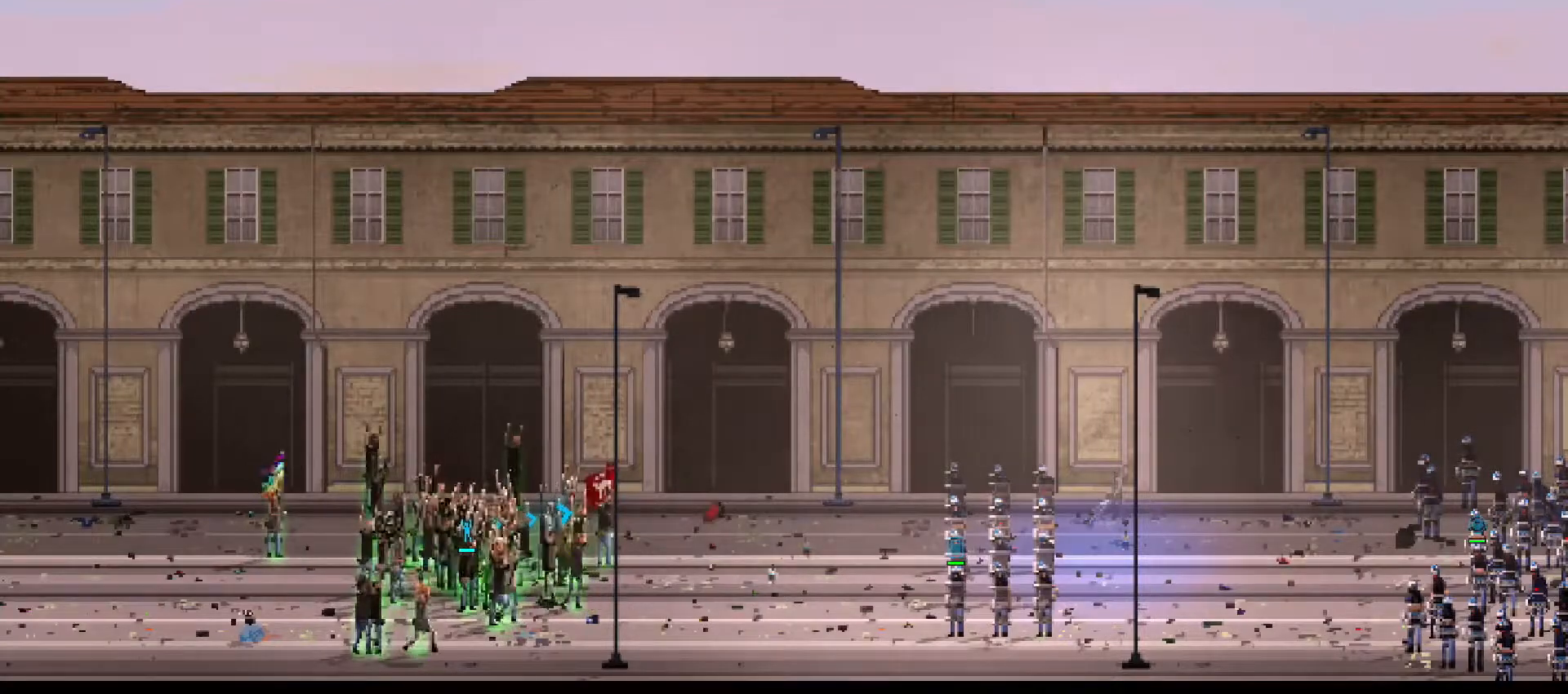
{"buttons": ["CIRCLE"], "events": []}
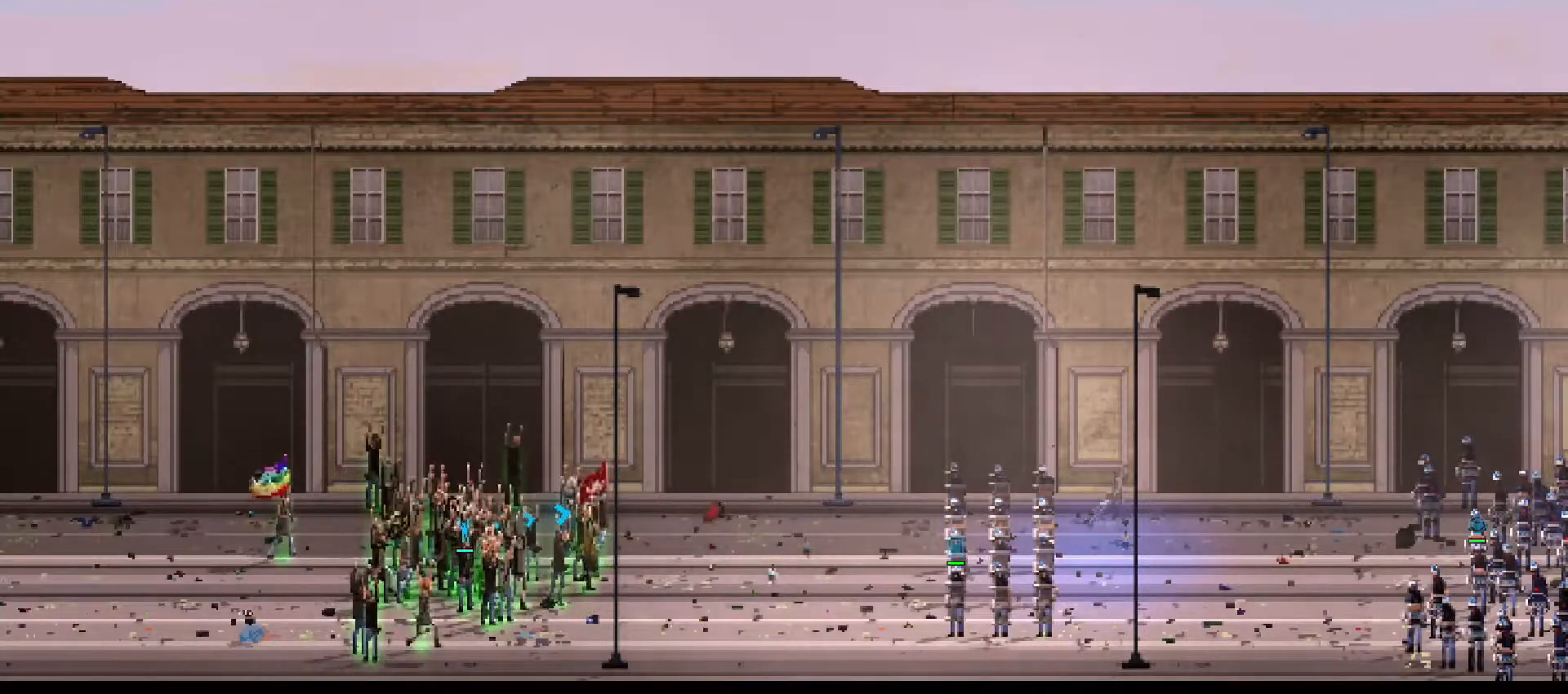
{"buttons": ["CIRCLE"], "events": []}
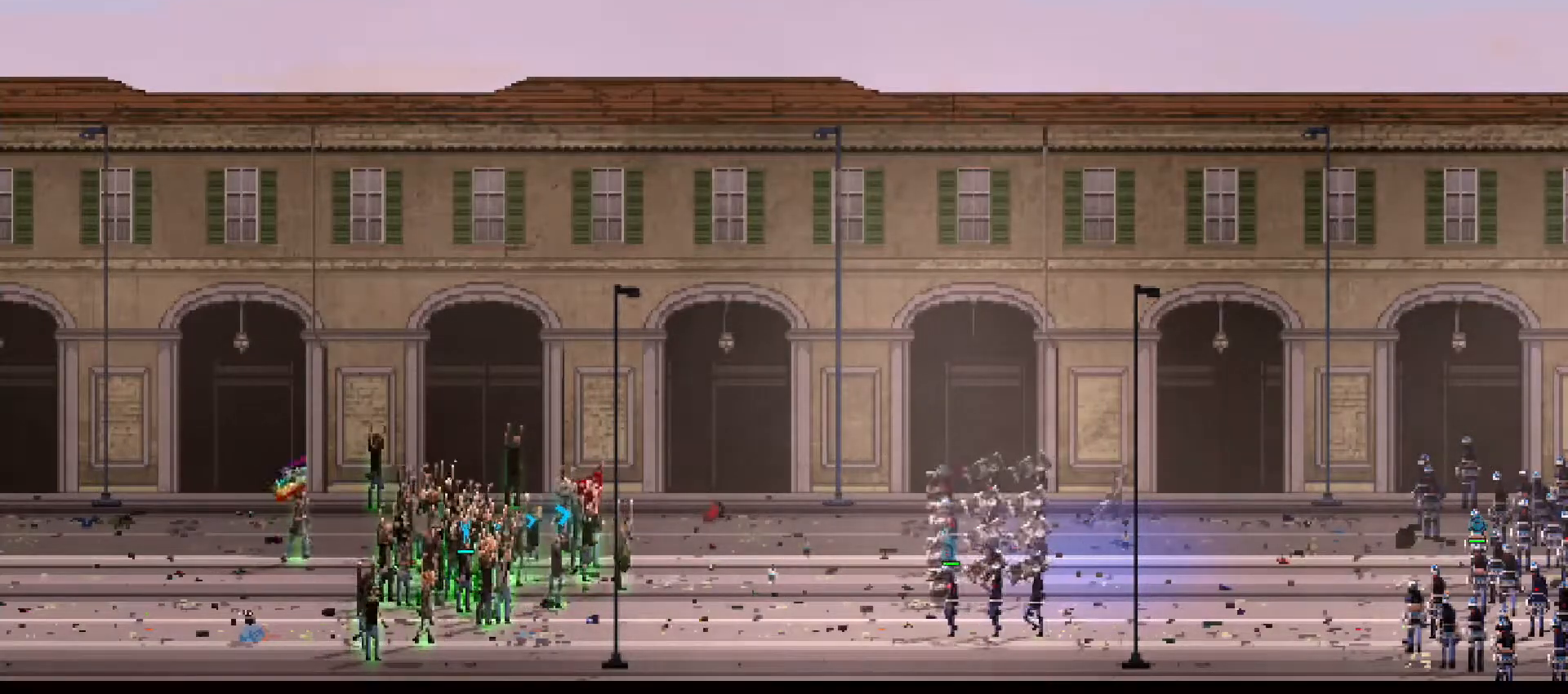
{"buttons": ["CIRCLE"], "events": []}
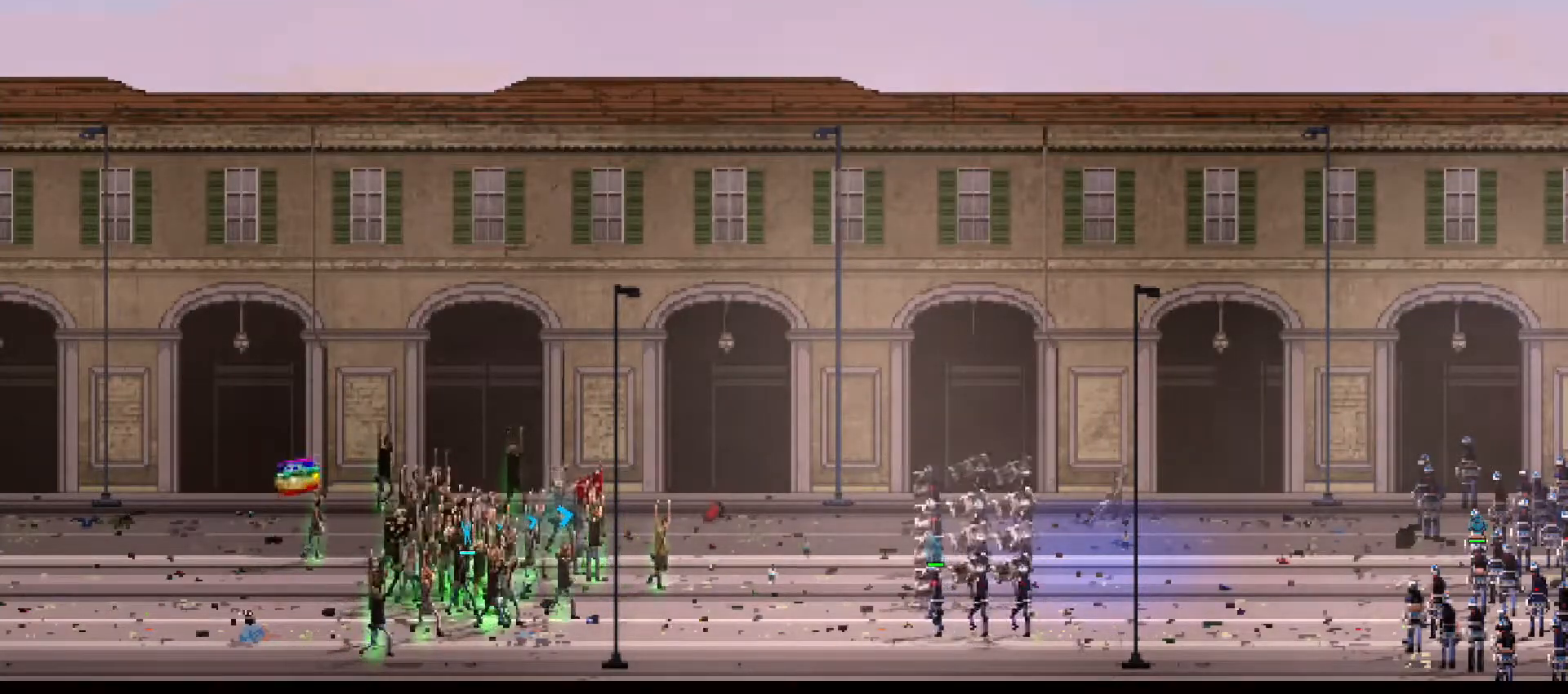
{"buttons": ["CIRCLE"], "events": []}
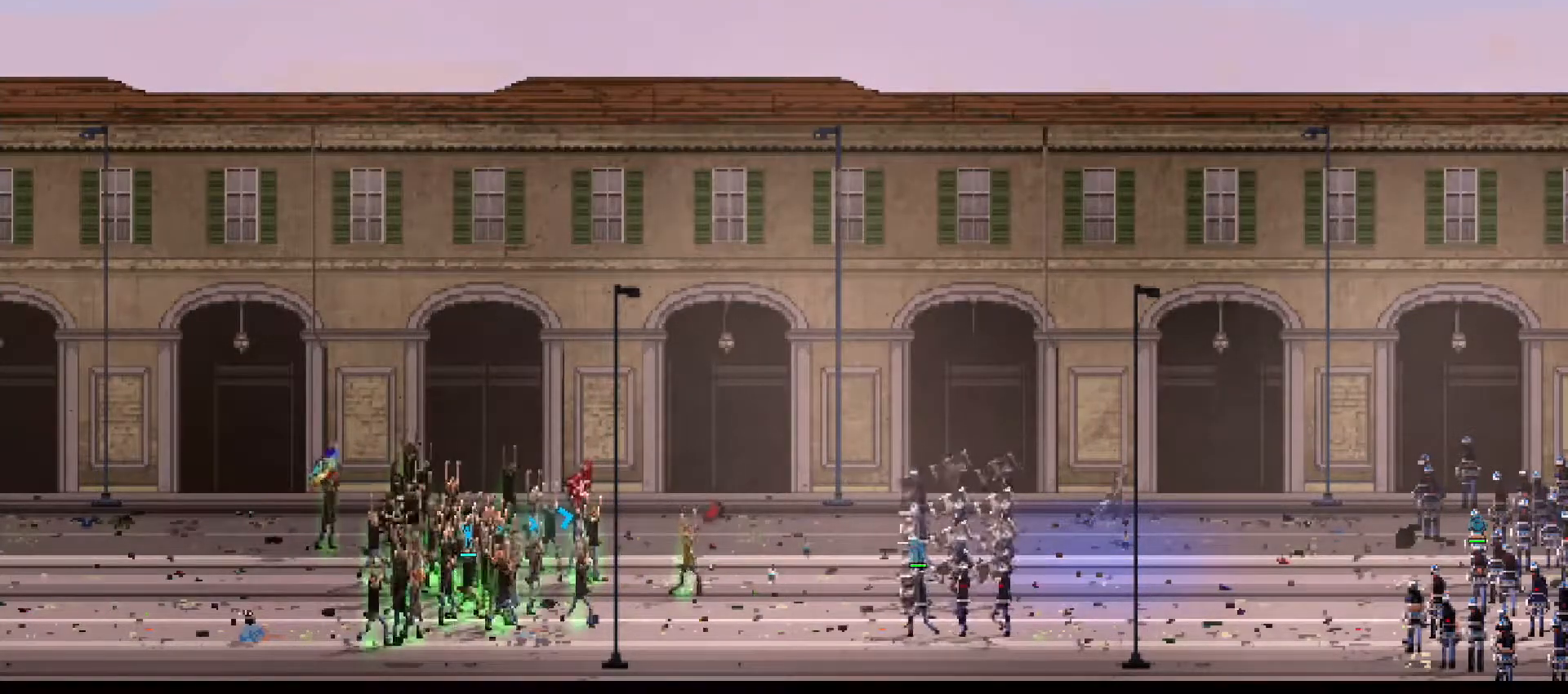
{"buttons": ["CIRCLE"], "events": []}
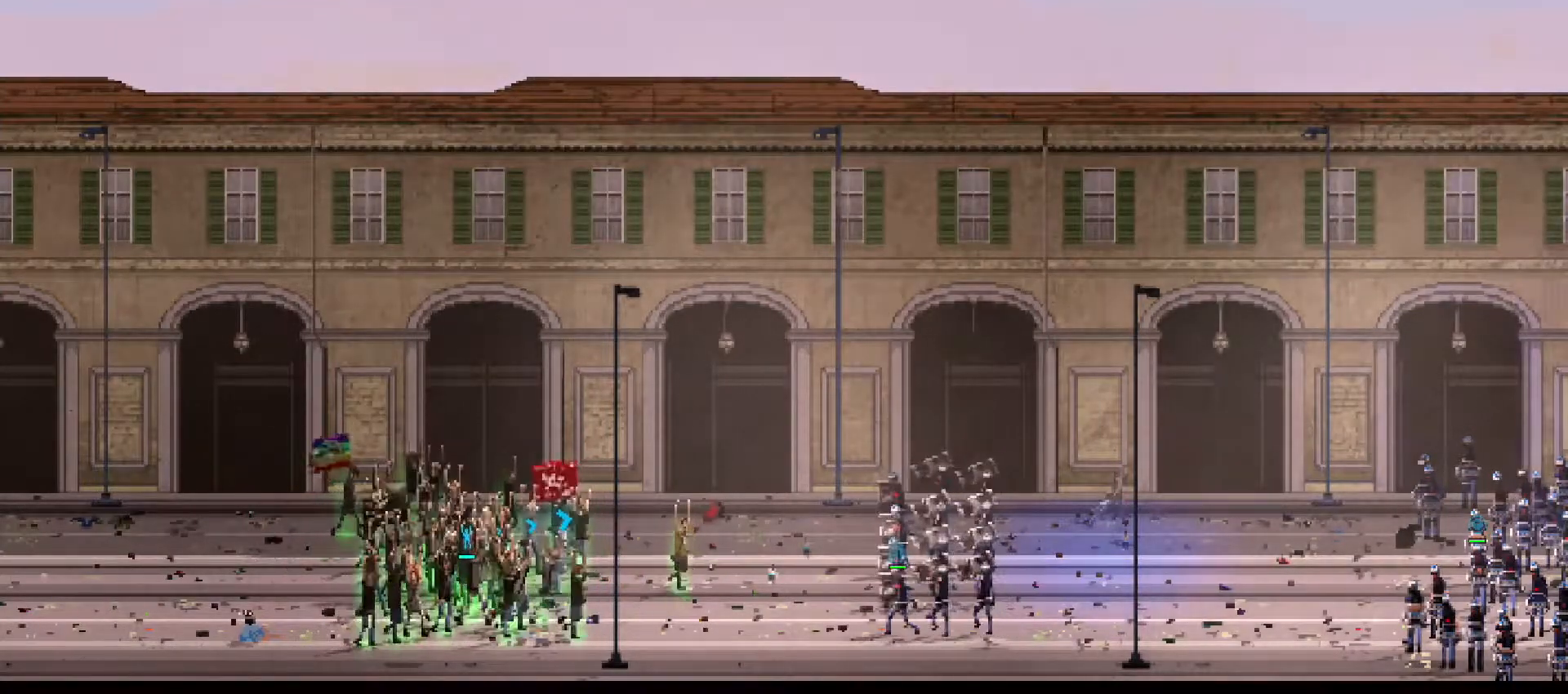
{"buttons": ["CIRCLE"], "events": []}
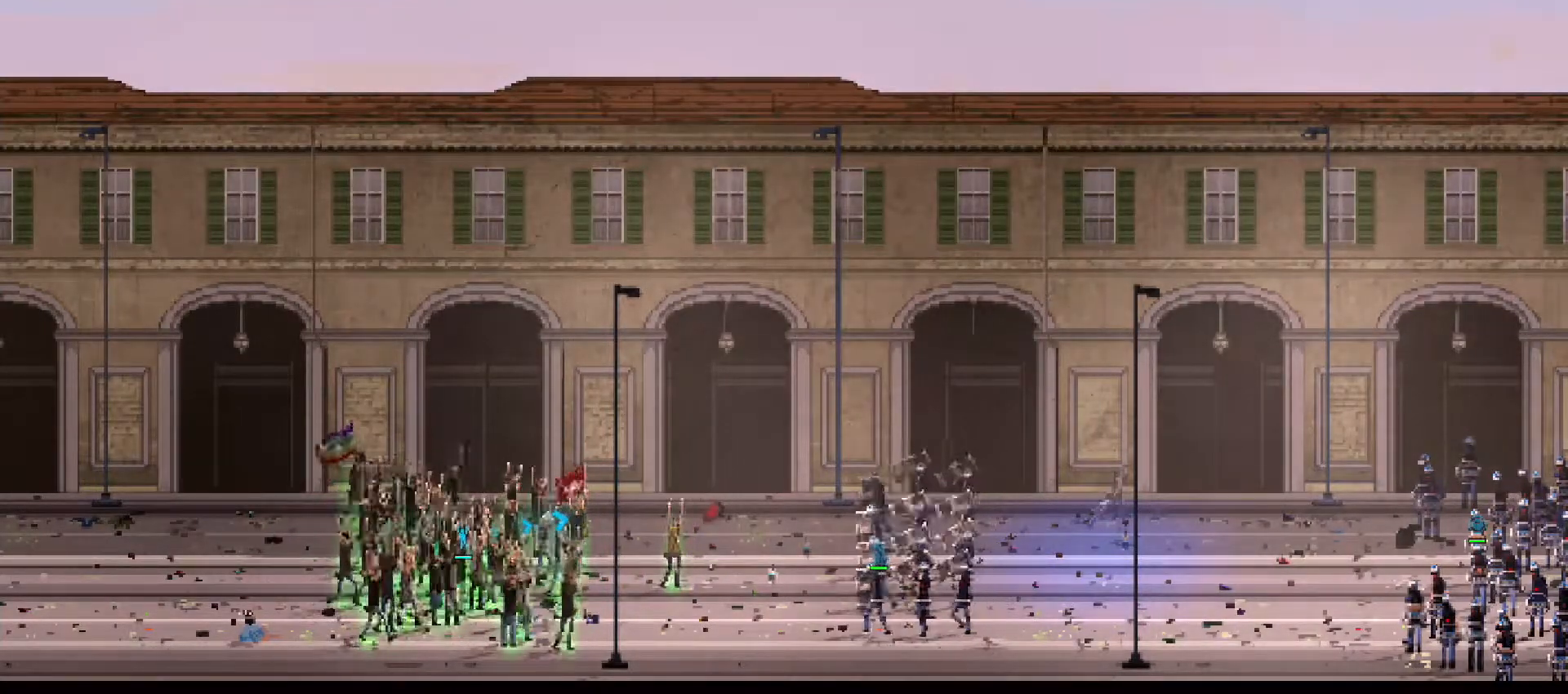
{"buttons": ["CIRCLE"], "events": []}
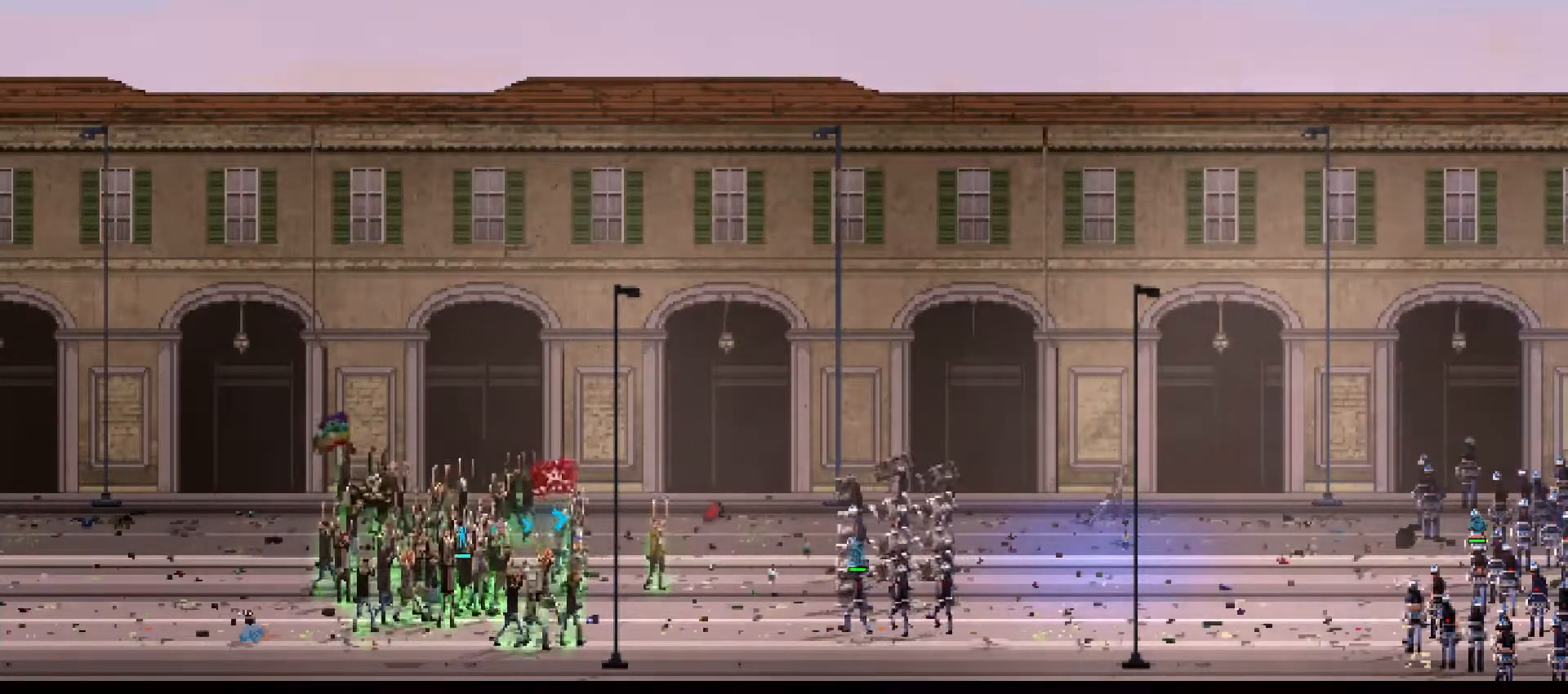
{"buttons": ["CIRCLE"], "events": []}
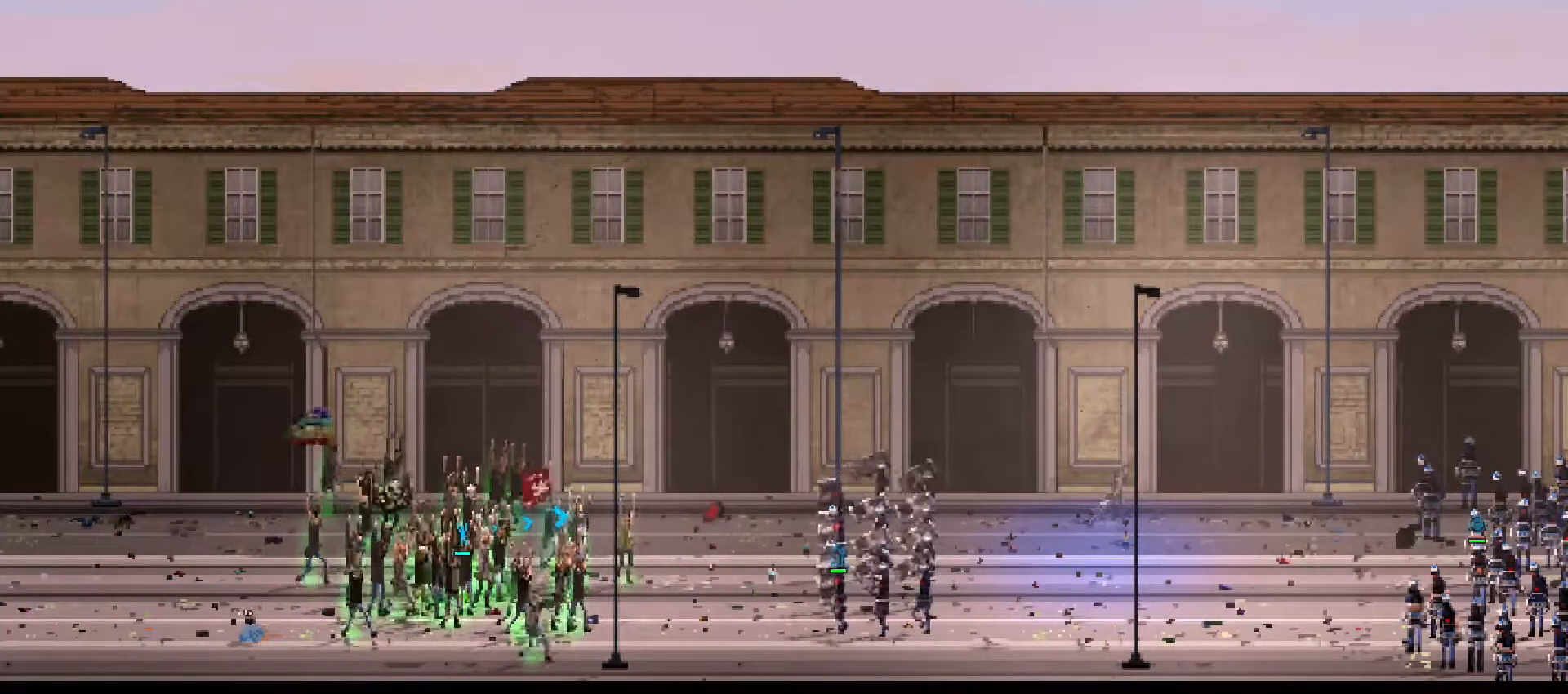
{"buttons": ["CIRCLE"], "events": []}
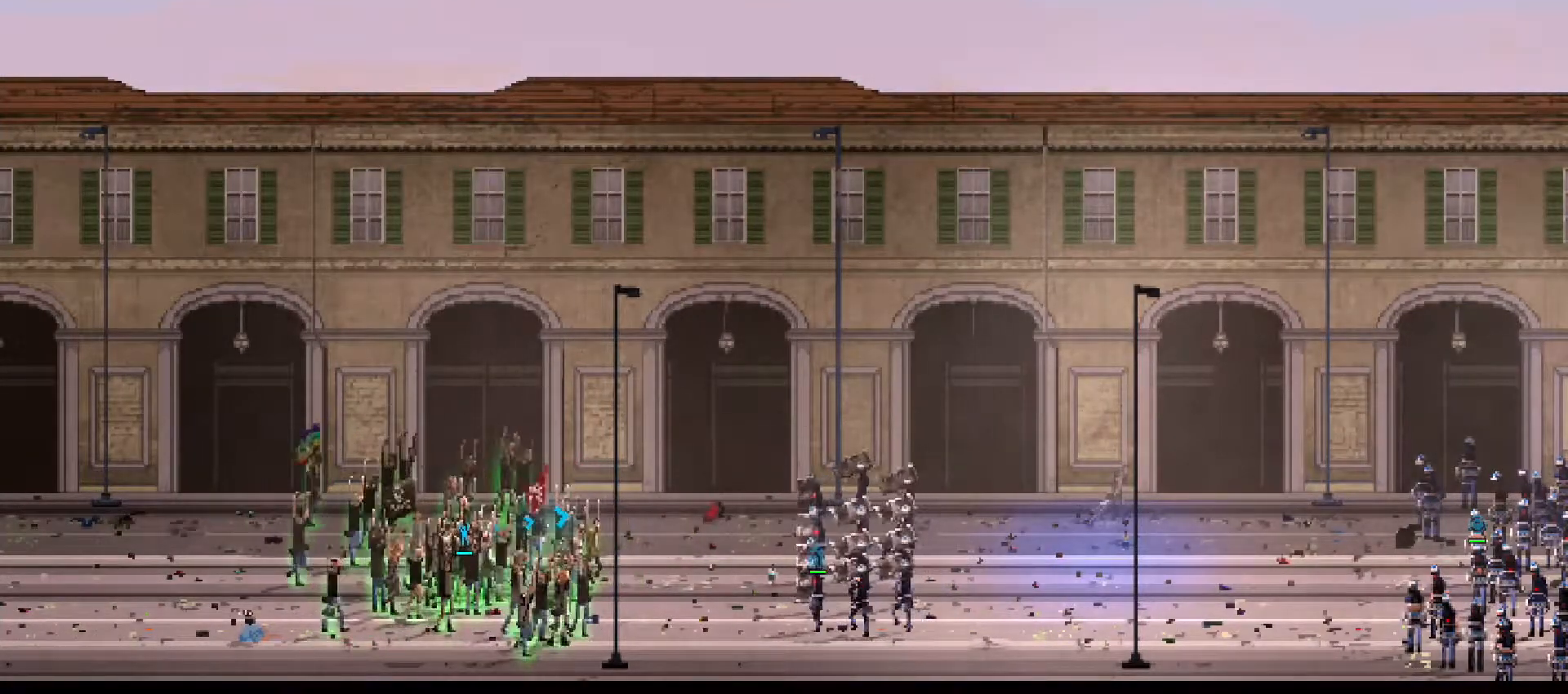
{"buttons": ["CIRCLE"], "events": []}
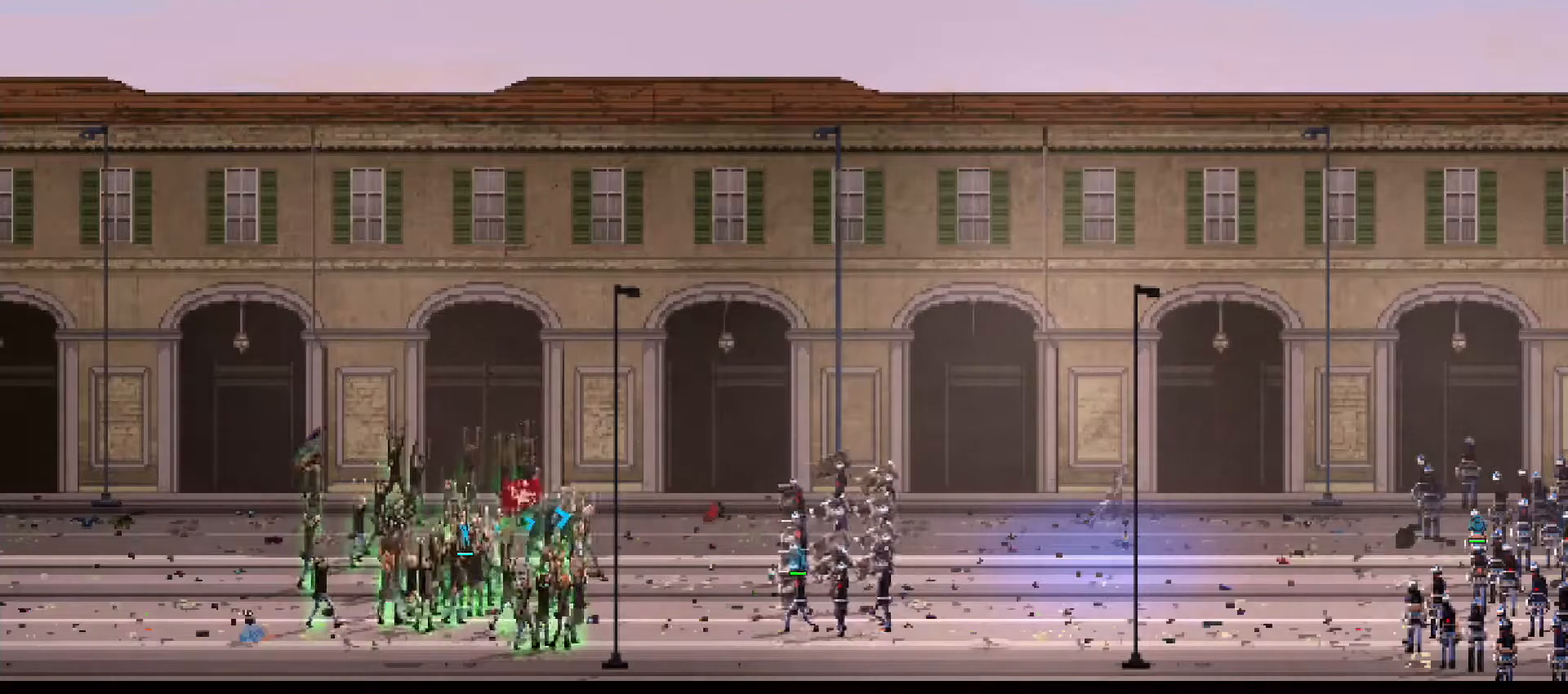
{"buttons": ["CIRCLE"], "events": []}
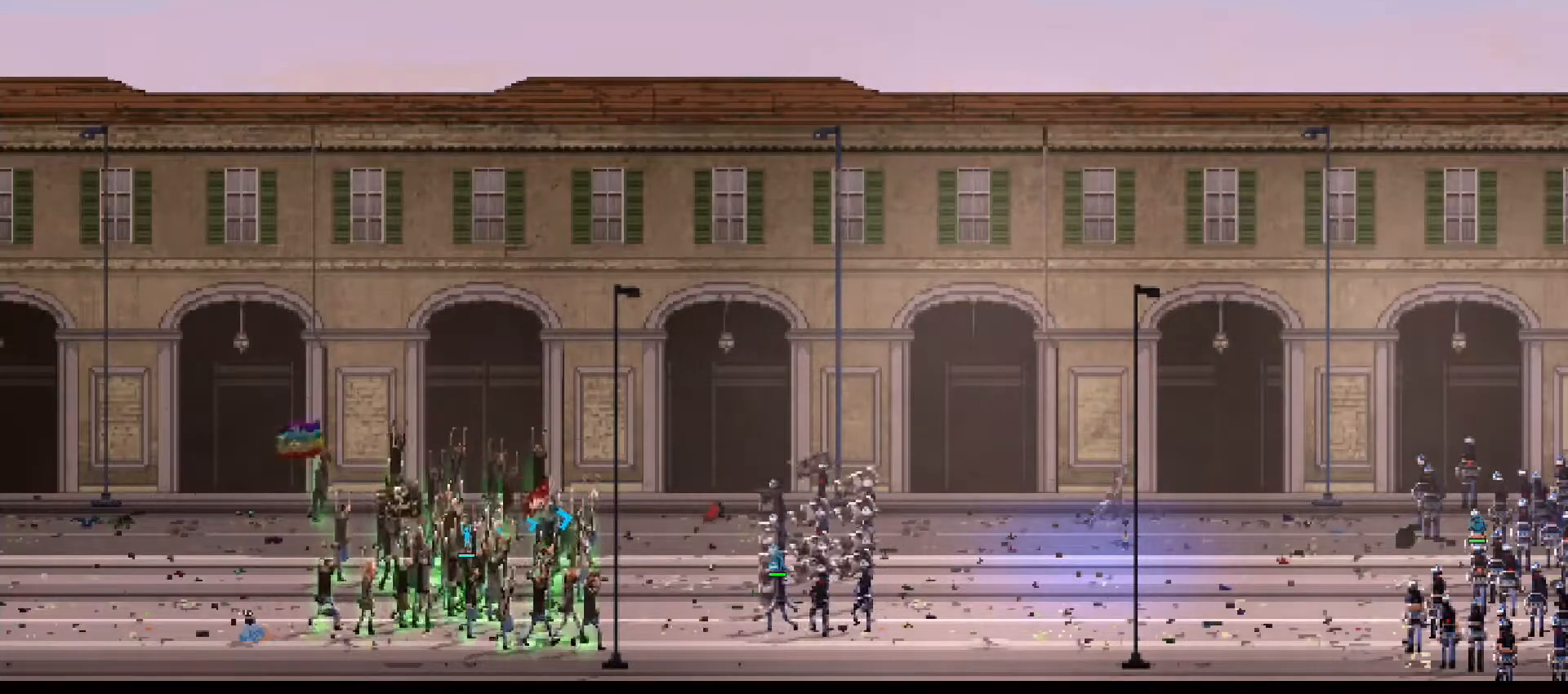
{"buttons": ["CIRCLE"], "events": []}
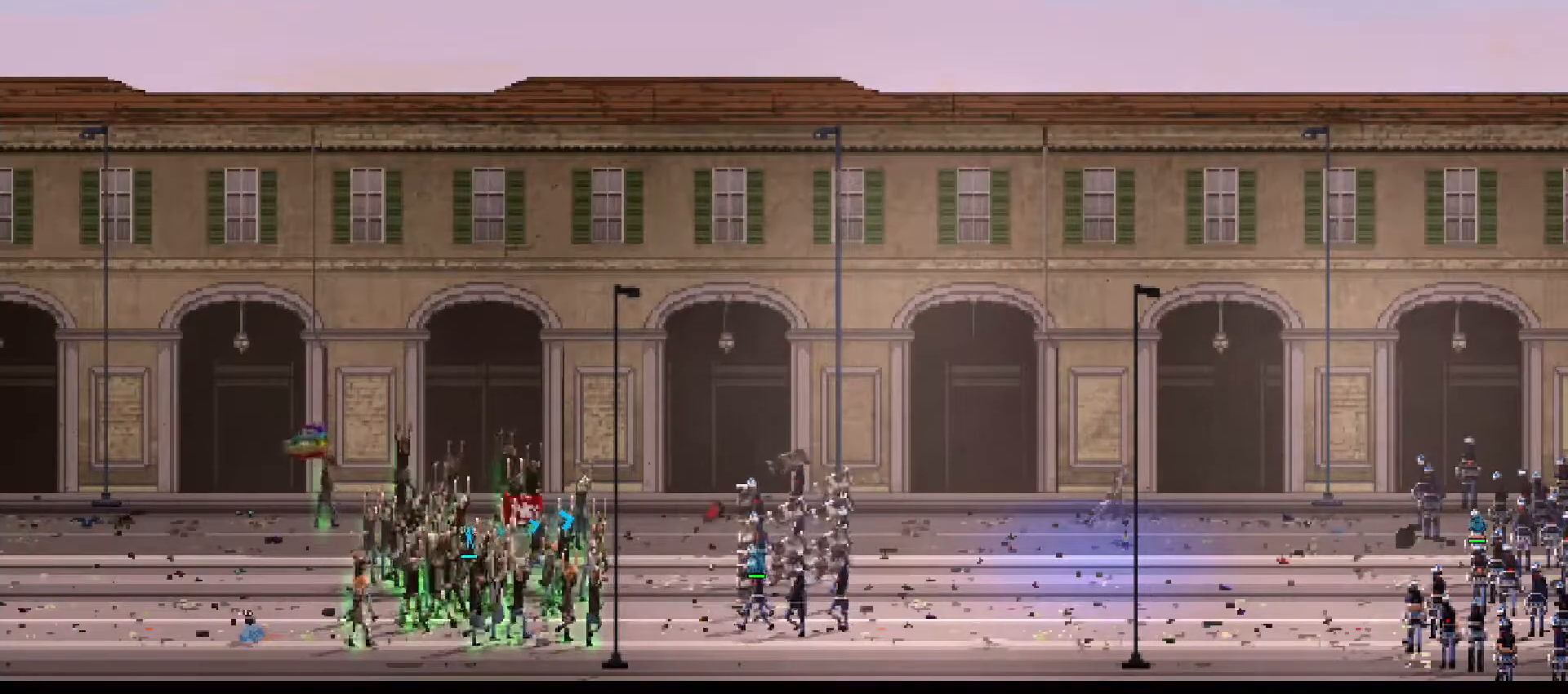
{"buttons": ["CIRCLE"], "events": []}
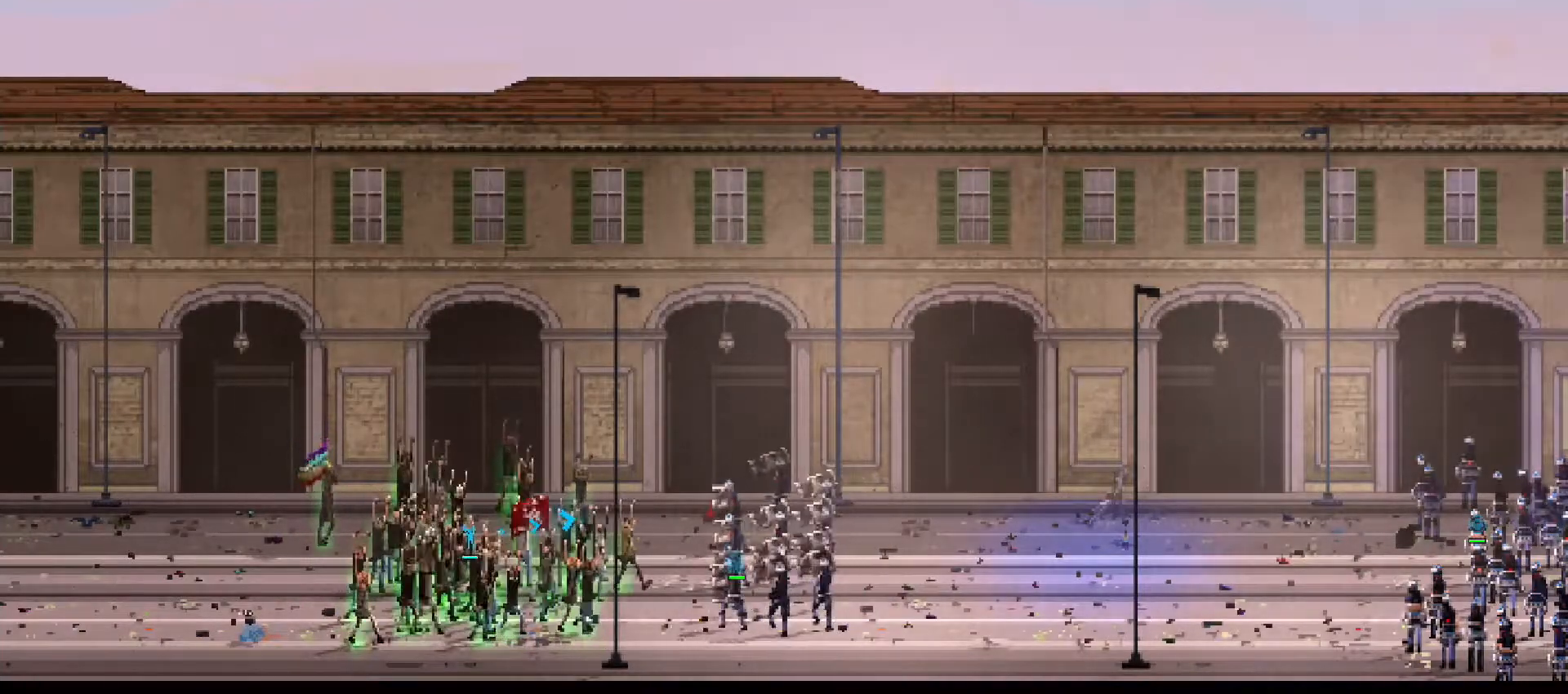
{"buttons": ["CIRCLE"], "events": []}
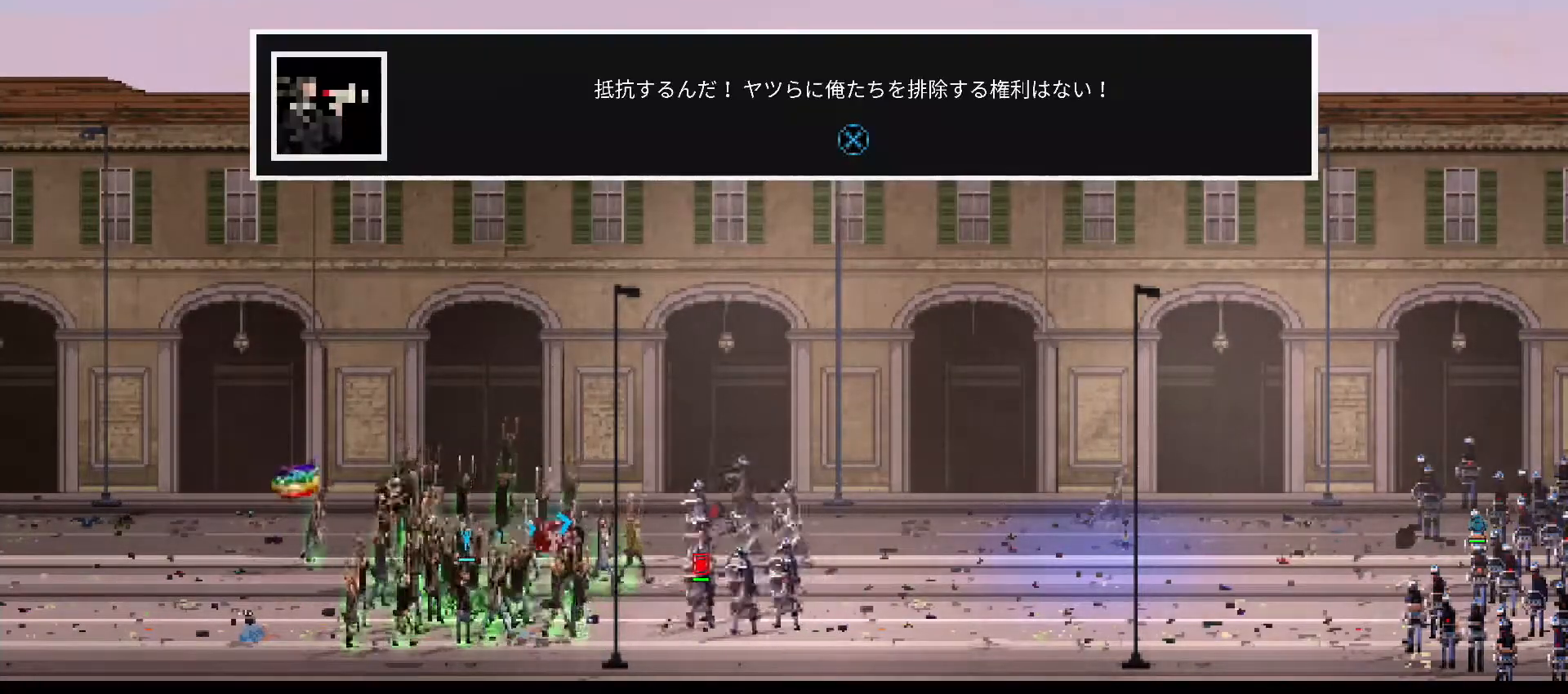
{"buttons": ["CIRCLE"], "events": []}
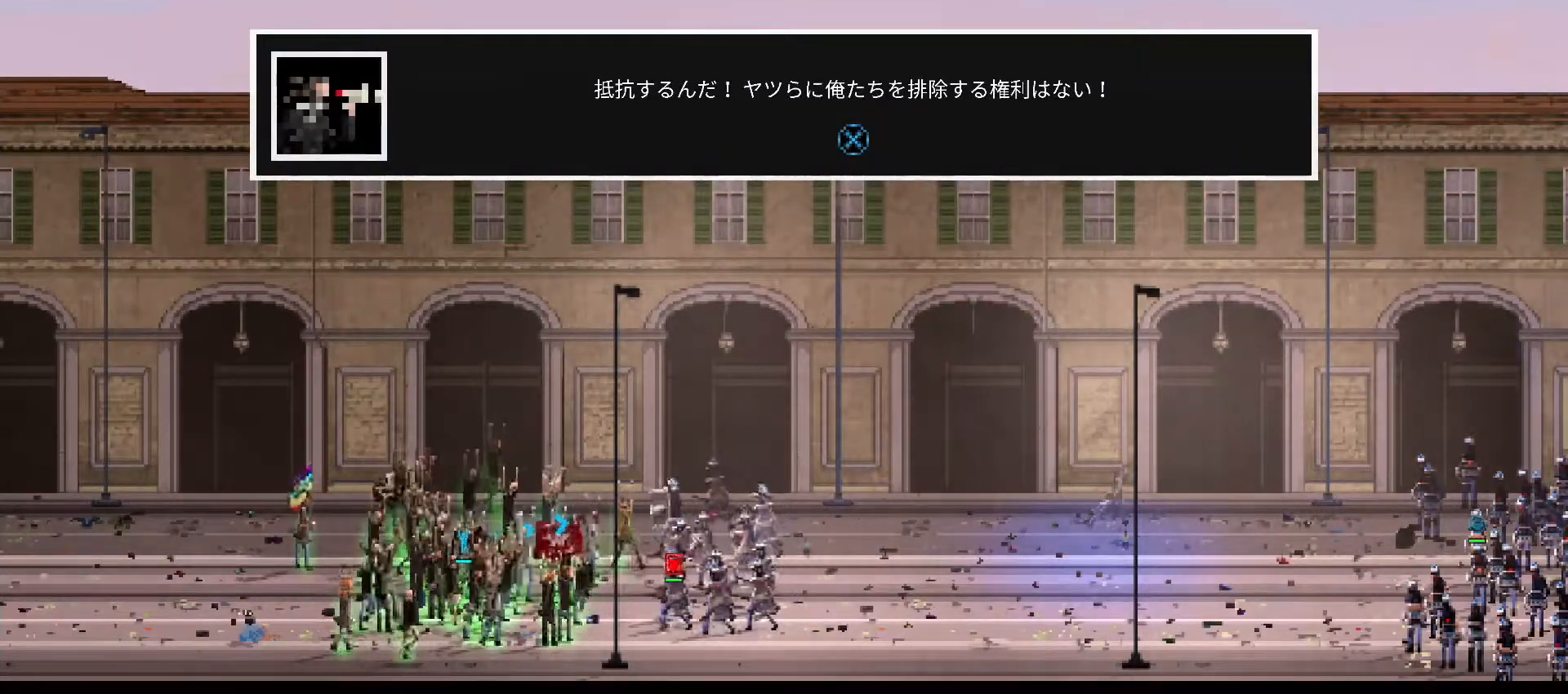
{"buttons": ["CIRCLE"], "events": []}
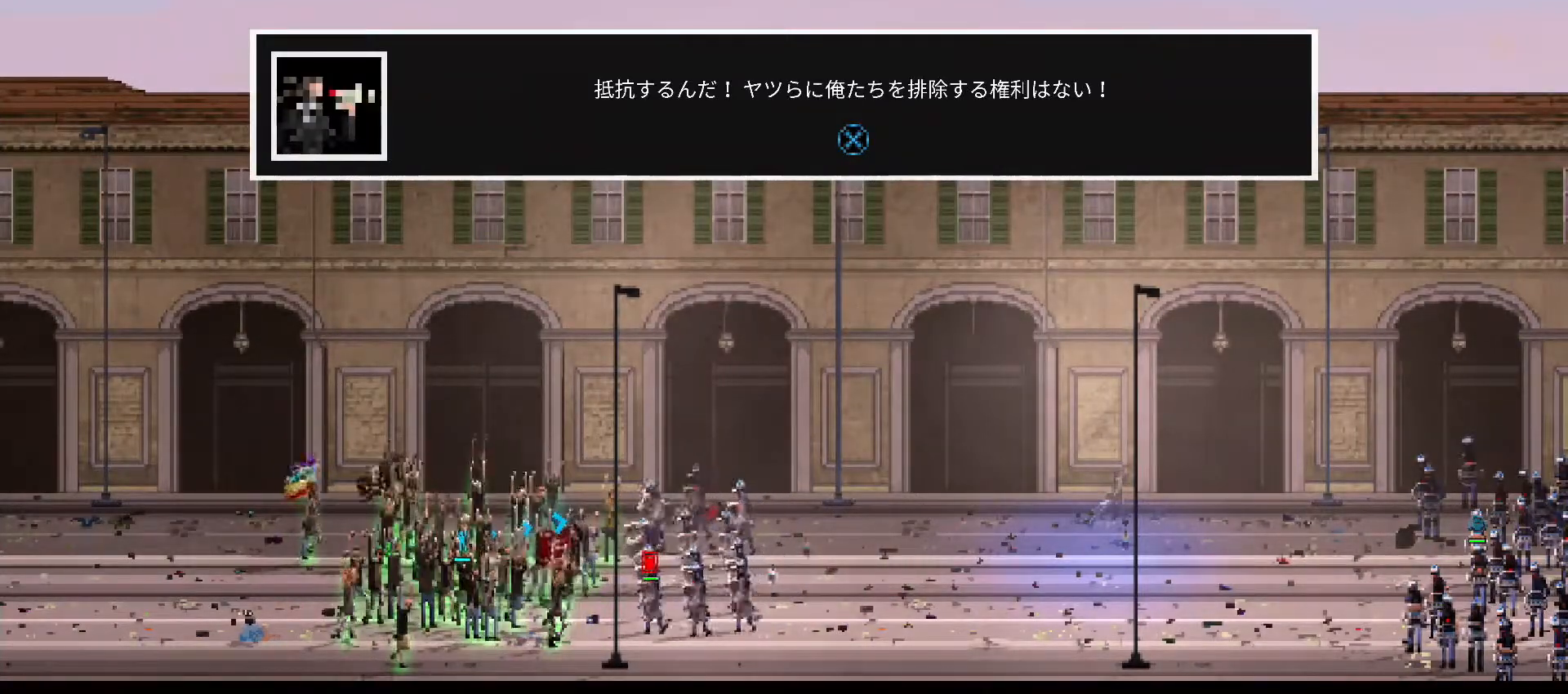
{"buttons": ["CIRCLE"], "events": []}
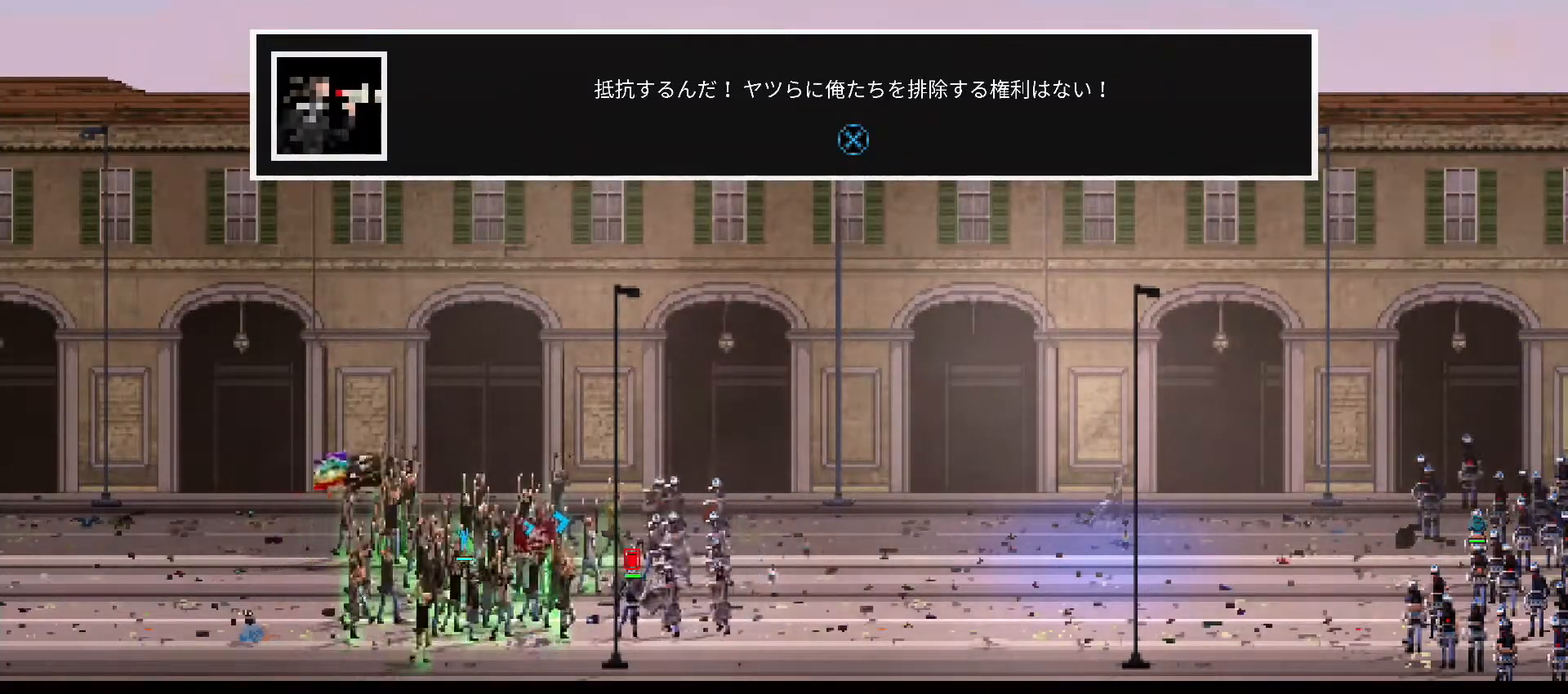
{"buttons": ["CIRCLE"], "events": []}
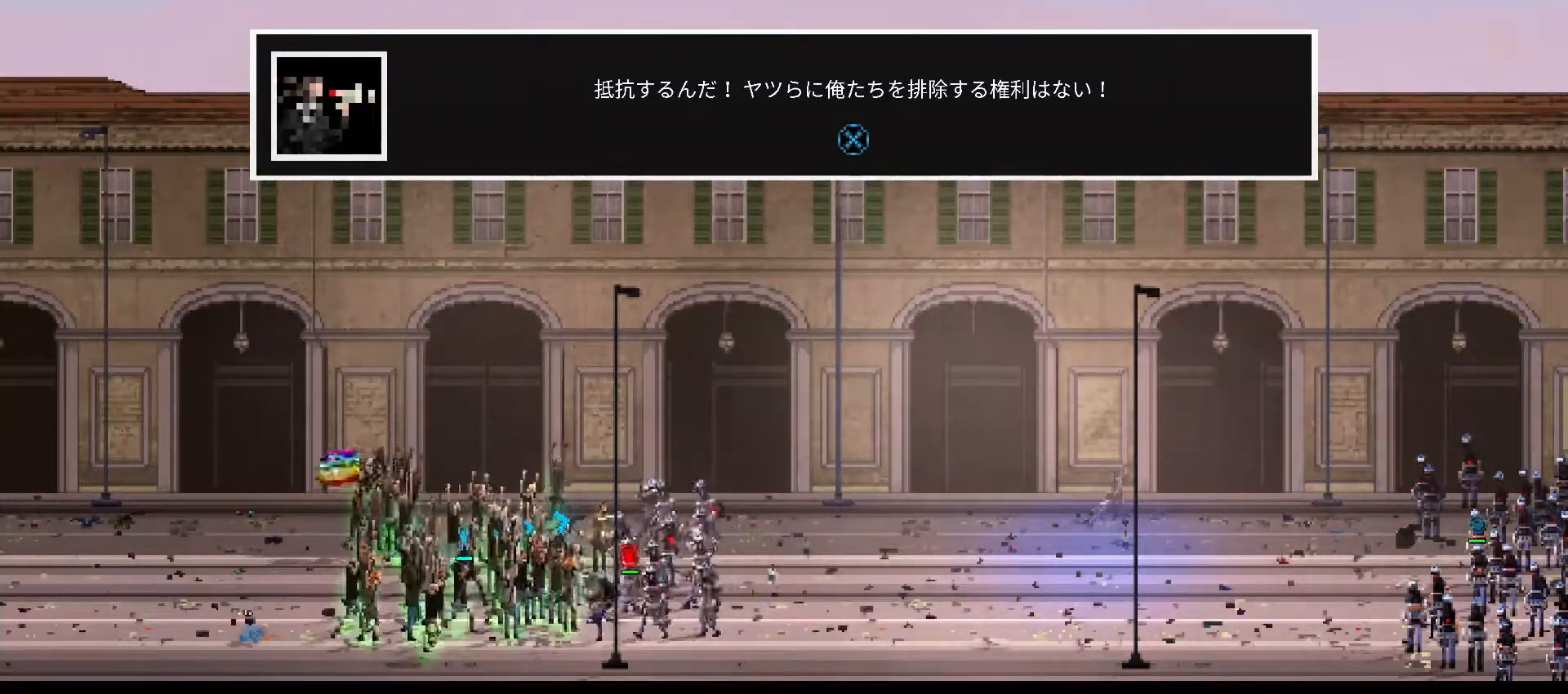
{"buttons": ["CIRCLE"], "events": []}
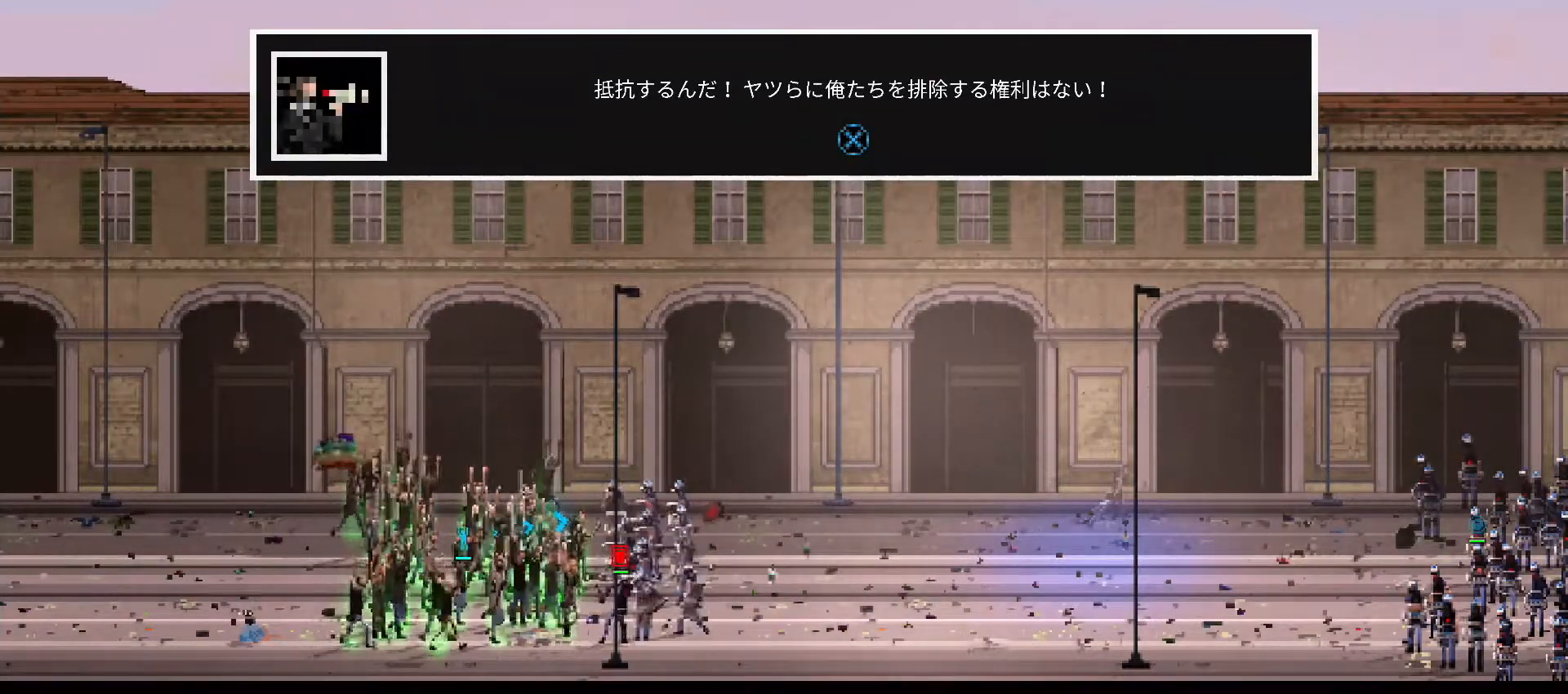
{"buttons": ["CIRCLE"], "events": []}
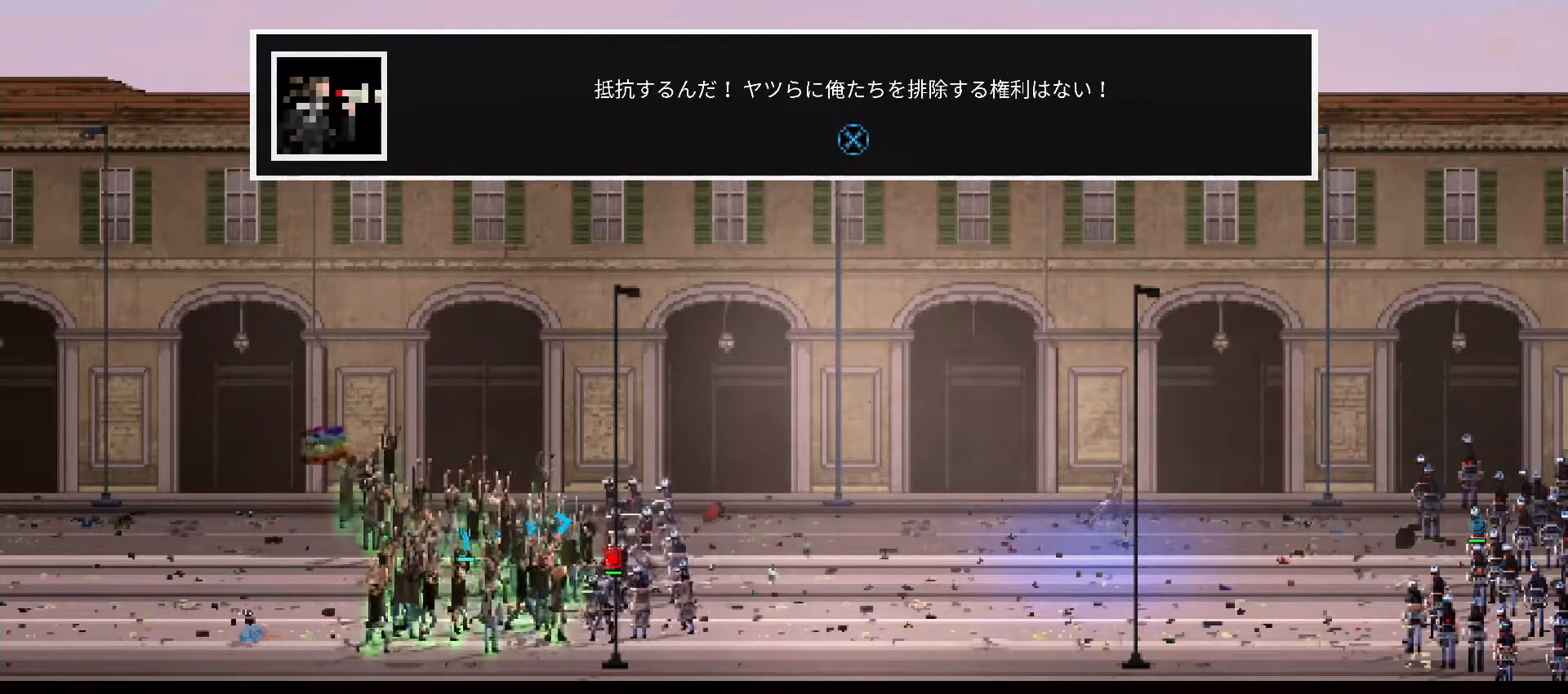
{"buttons": ["CIRCLE"], "events": []}
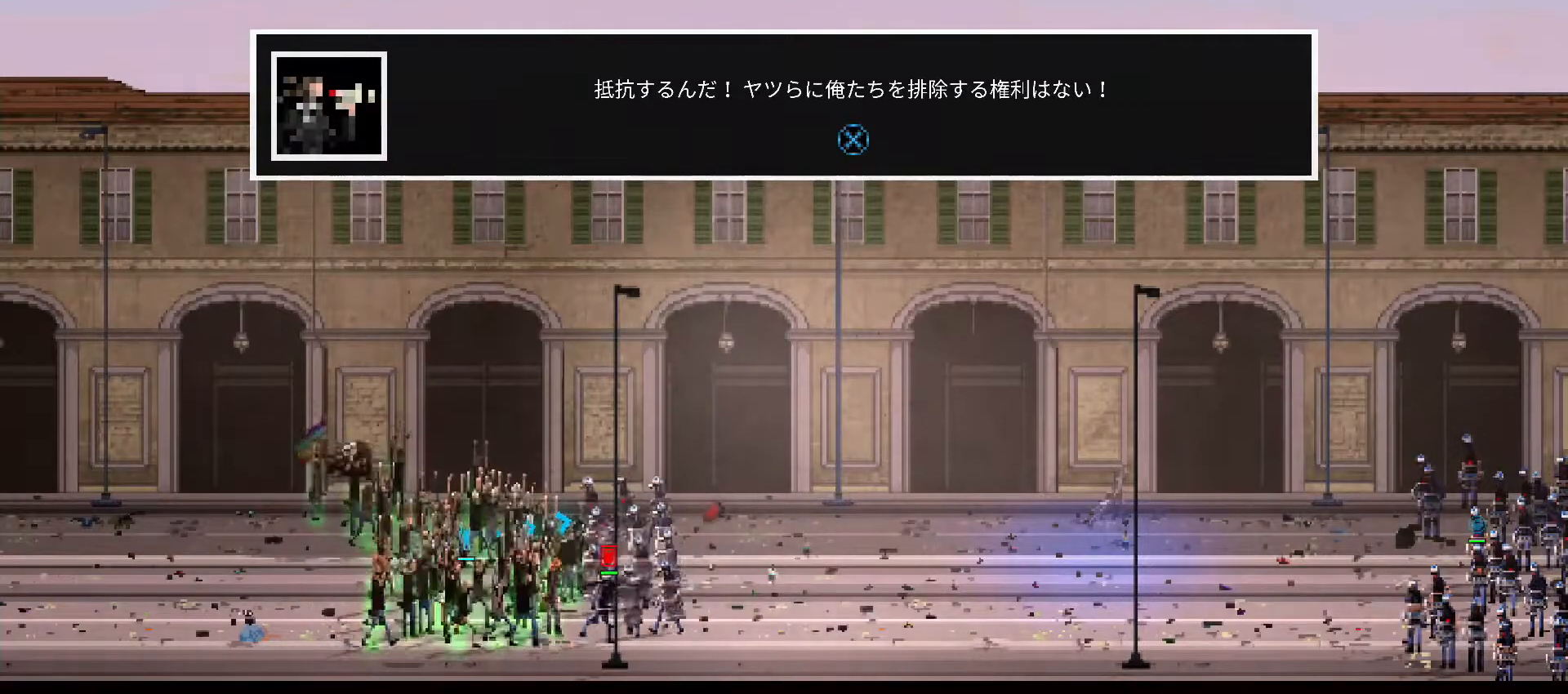
{"buttons": ["CIRCLE"], "events": []}
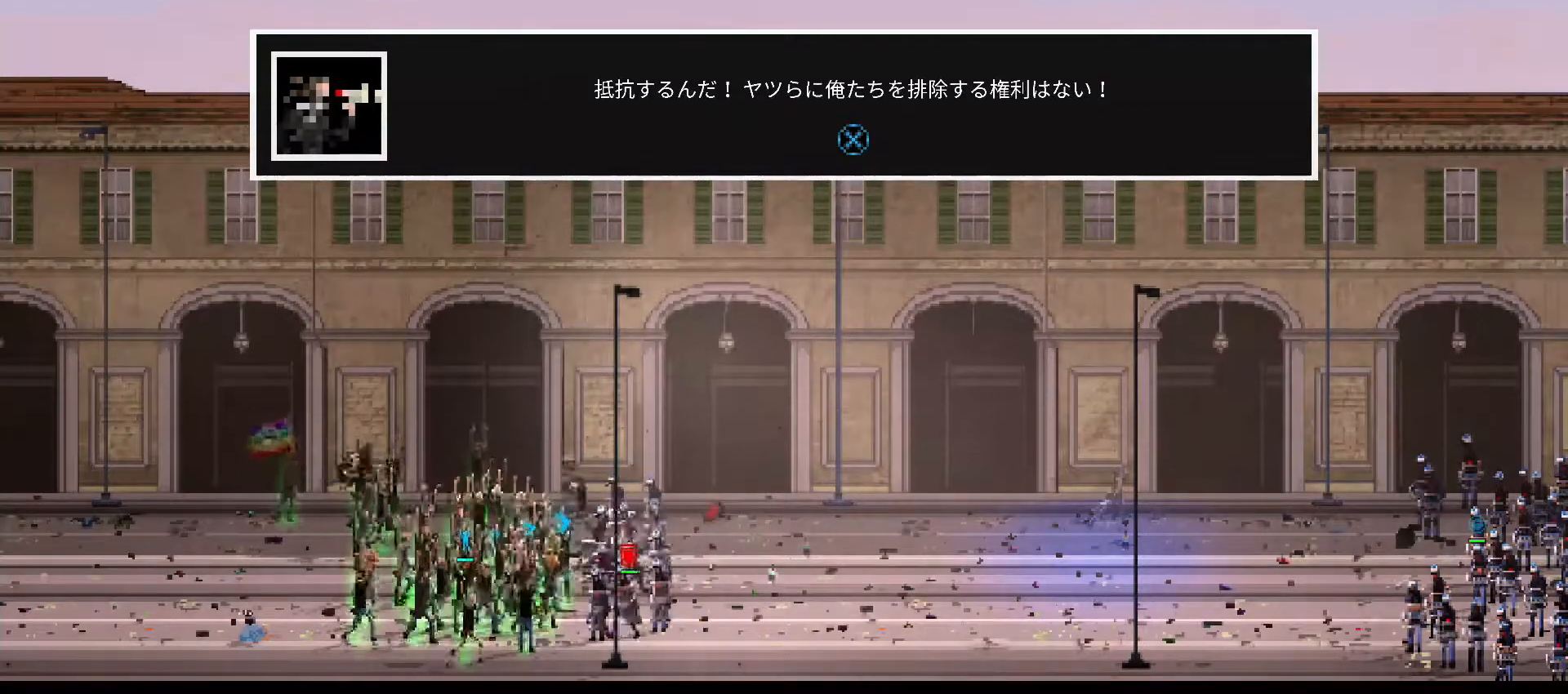
{"buttons": ["CIRCLE"], "events": []}
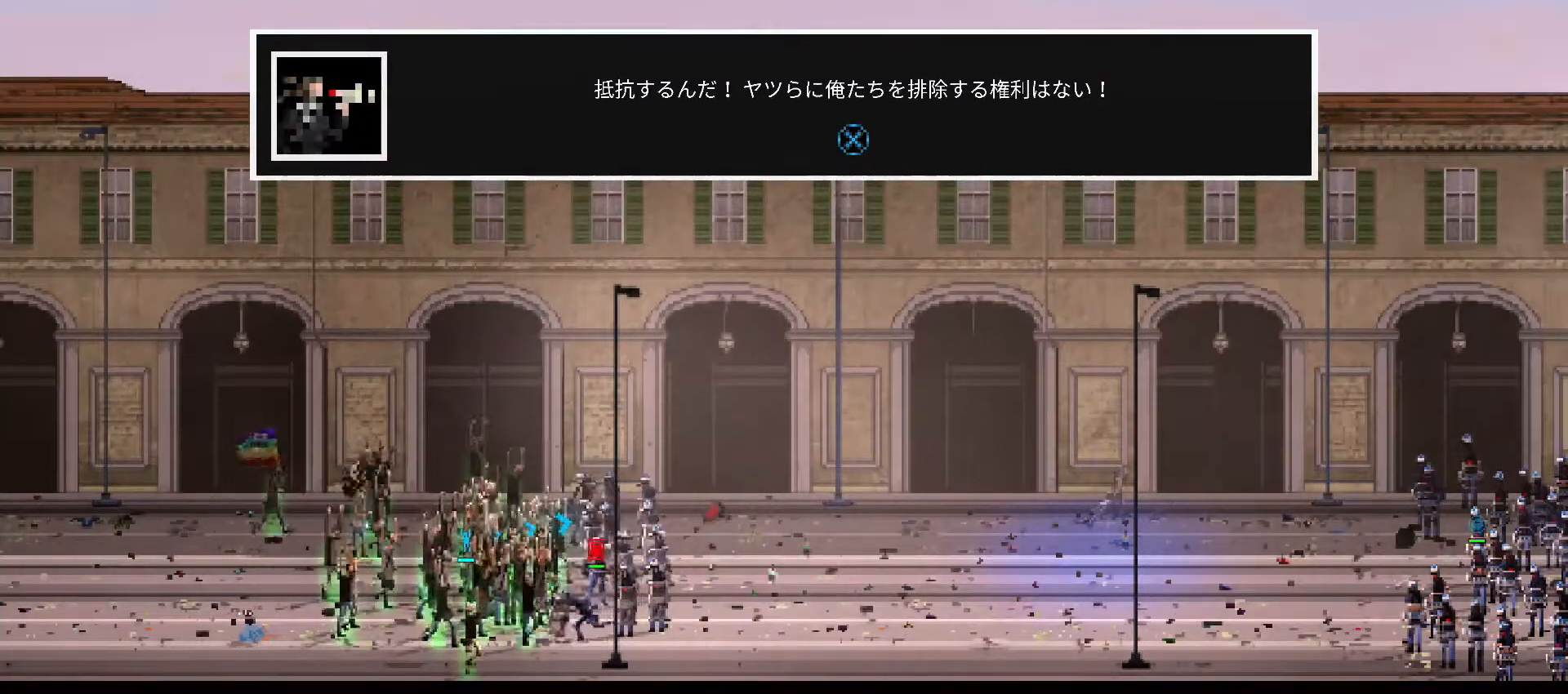
{"buttons": ["CIRCLE"], "events": []}